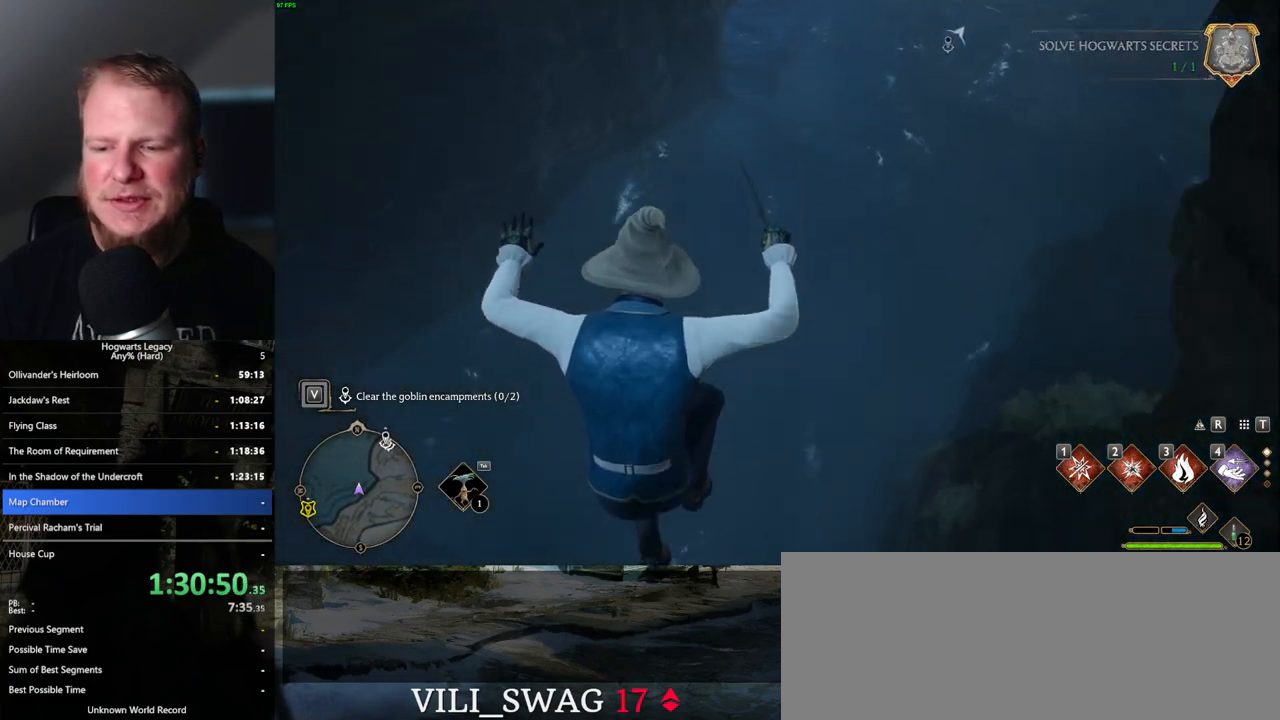
Gameplay with keyboard and mouse; each line is a JSON object with the keys and mouse buttons held at the frame after it. "events" lists presses ("down") and releases ("up") of ".", "/", "0", "1", "2", "3", "4", "5", "6", "7", "8", "9", "a", "alt_l", "alt_r", "b", "backslash", "backspace", "c", "caps_lock", "comma", "ctrl_l", "ctrl_r", "d", "e", "equals", "escape", "f", "f1", "f10", "f11", "f12", "f2", "f3", "f4", "f5", "f6", "f7", "f8", "f9", "g", "h", "i", "j", "k", "l", "lbracket", "m", "minus", "n", "o", "p", "q", "quote", "r", "rbracket", "return", "s", "semicolon", "shift_l", "shift_r", "space", "super_l", "super_r", "t", "tab", "tilde", "u", "v", "w", "x", "y", "z", "mouse_left", "mouse_wheel", "mouse_right", "mouse_mb4" and "mouse_mb5" between this image and that frame as [ms after this image, input, new state], when the widget could be followed in between. "mouse_left", "mouse_wheel", "mouse_right", "mouse_mb4", "mouse_mb5" = the "left", "wheel", "right", "mb4", "mb5" buttons of the "mouse" list. No other keys are recorded. "wheel" means that the mouse wheel is clicked or scrolled. Mouse movement is not recorded.
{"keys": ["w"], "mouse": [], "events": []}
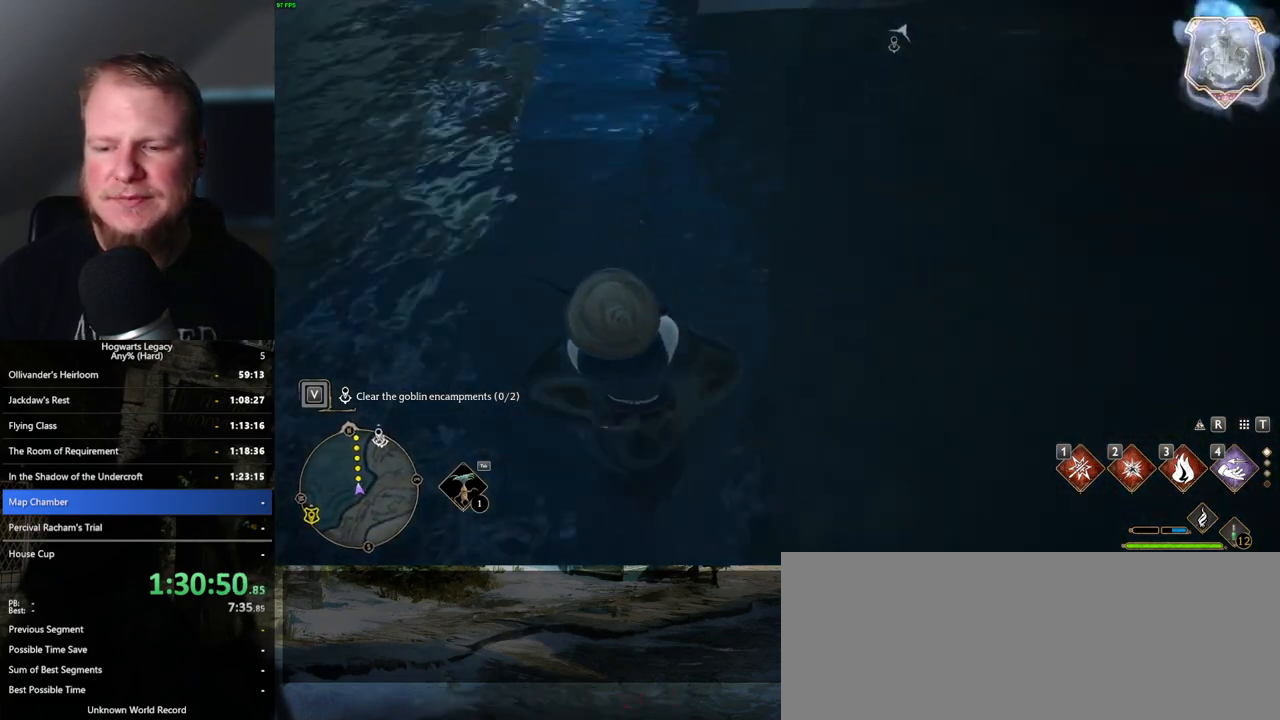
{"keys": ["w"], "mouse": [], "events": []}
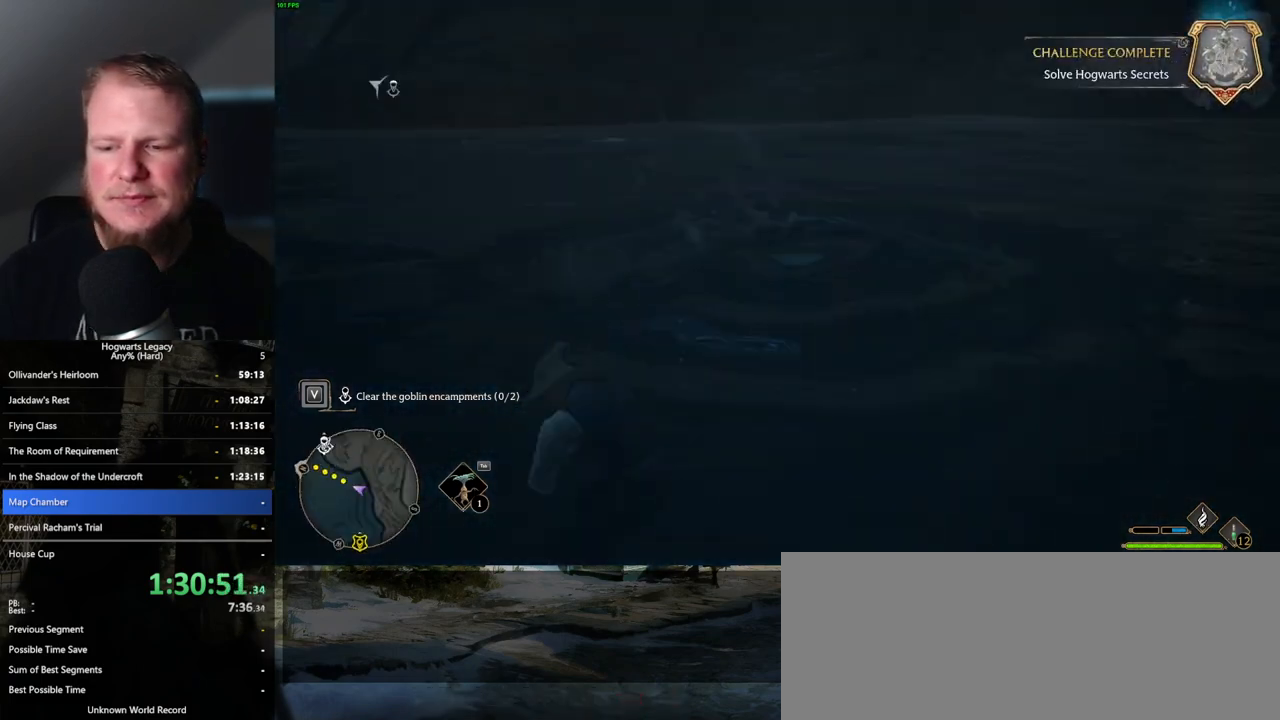
{"keys": ["d", "w"], "mouse": [], "events": [[350, "d", "down"]]}
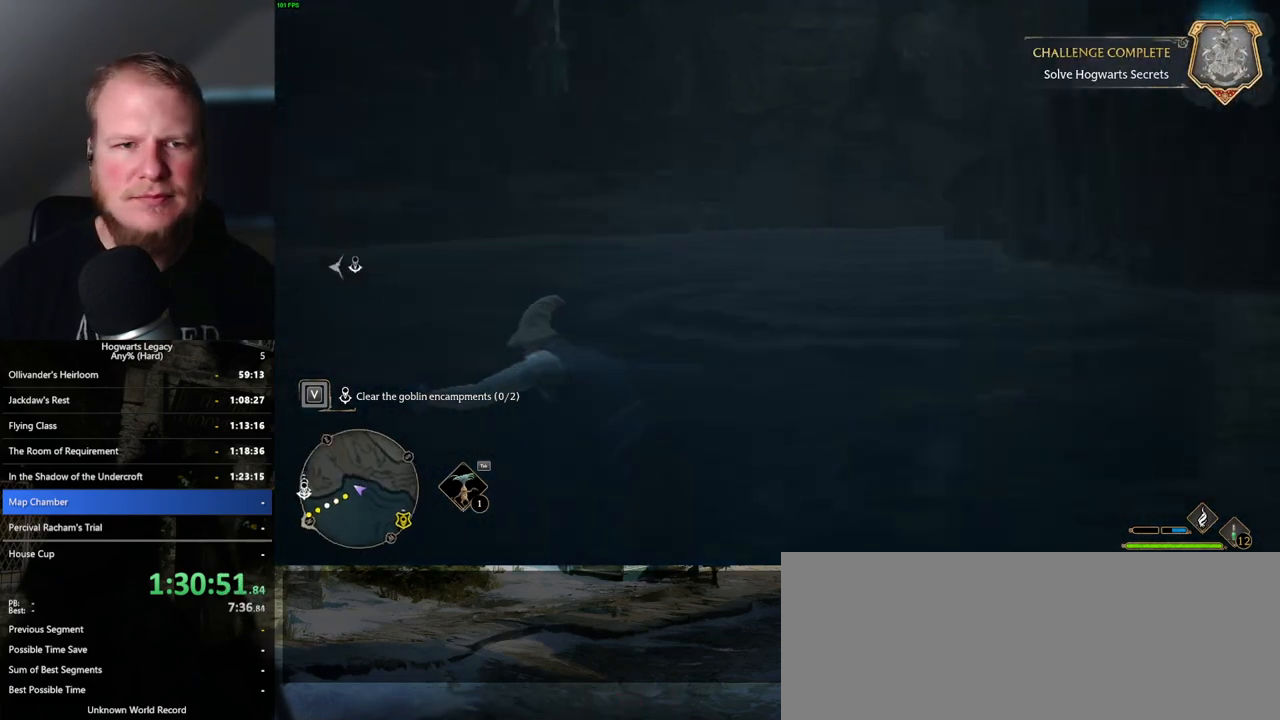
{"keys": ["w"], "mouse": [], "events": [[400, "d", "up"]]}
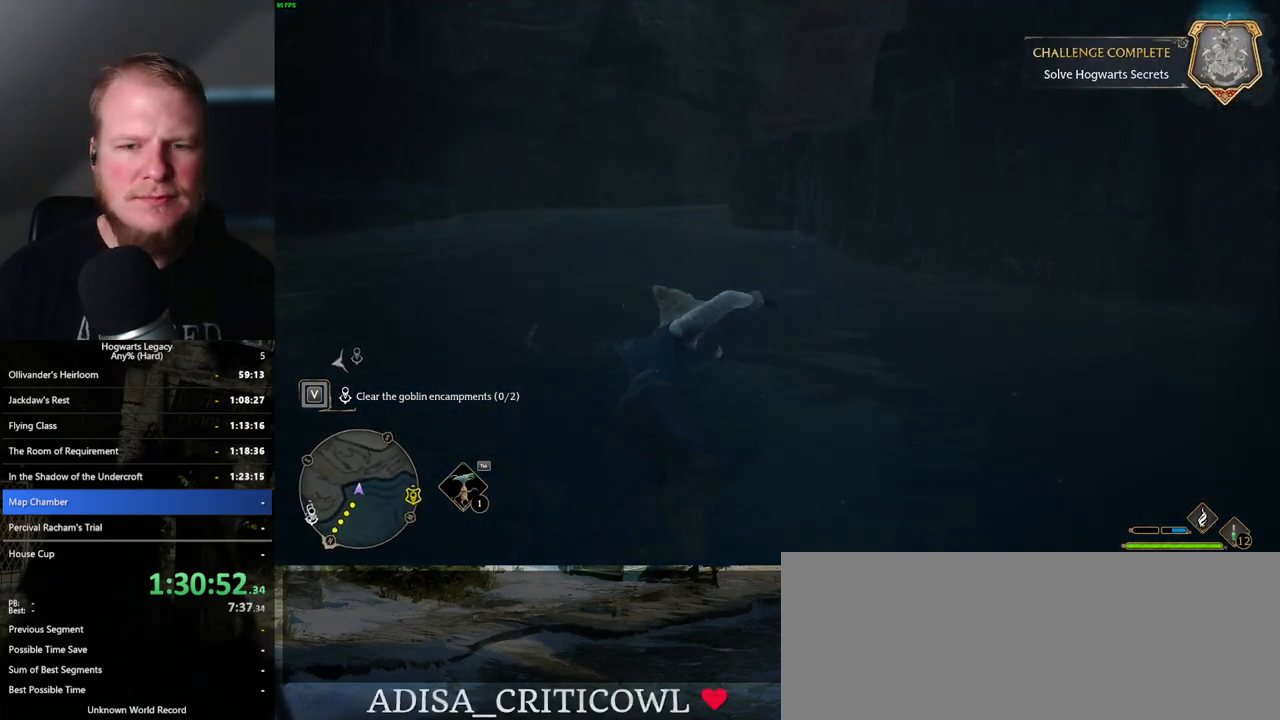
{"keys": ["w"], "mouse": [], "events": [[250, "a", "down"], [433, "a", "up"]]}
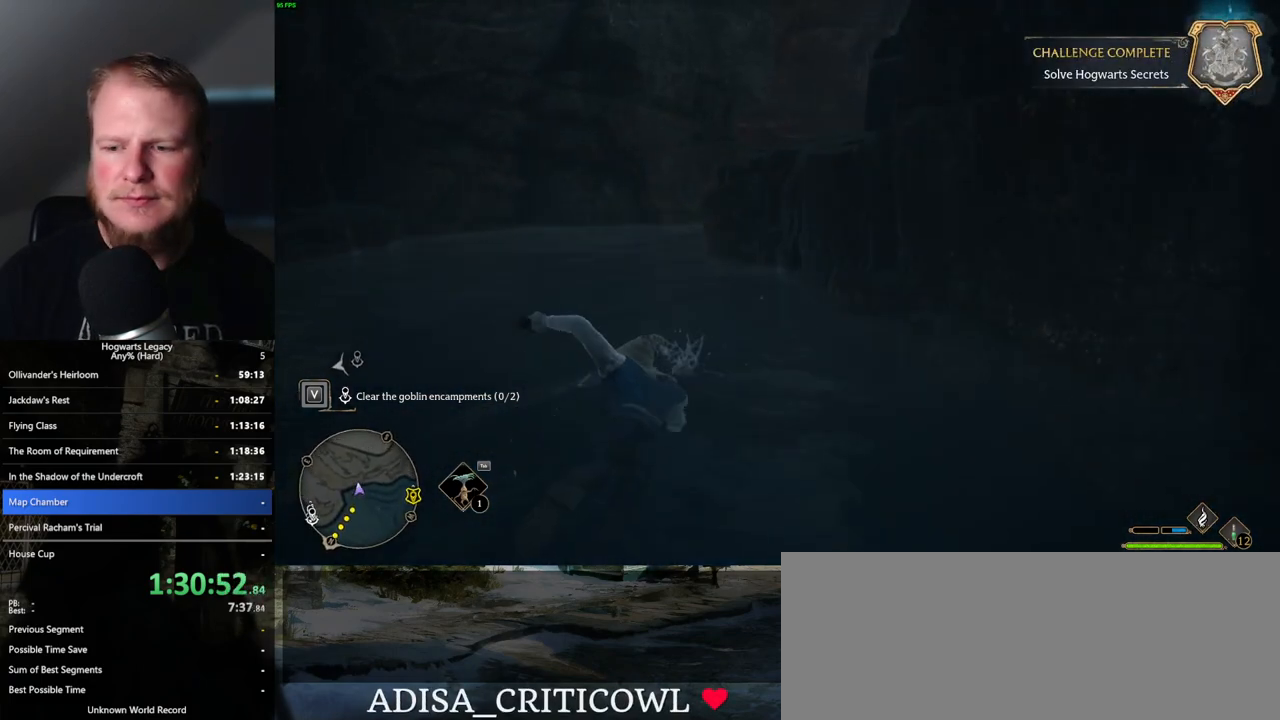
{"keys": ["w"], "mouse": [], "events": []}
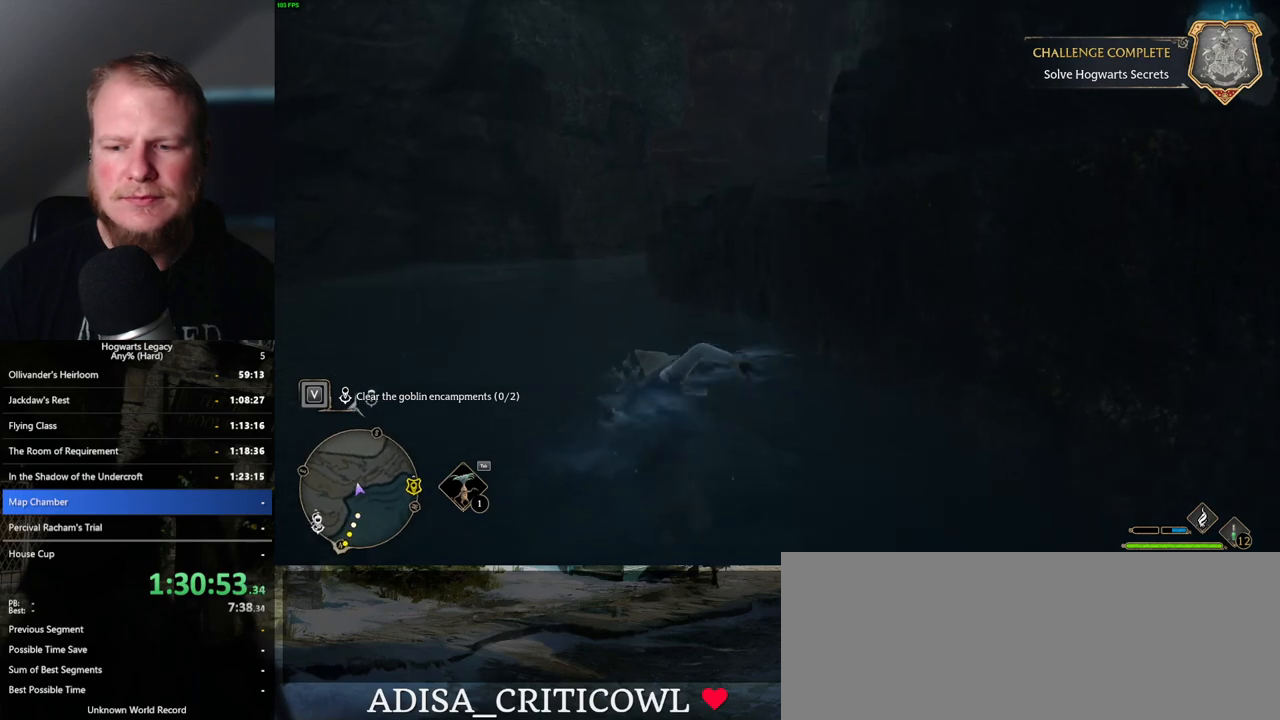
{"keys": ["w"], "mouse": [], "events": [[100, "d", "down"], [183, "d", "up"]]}
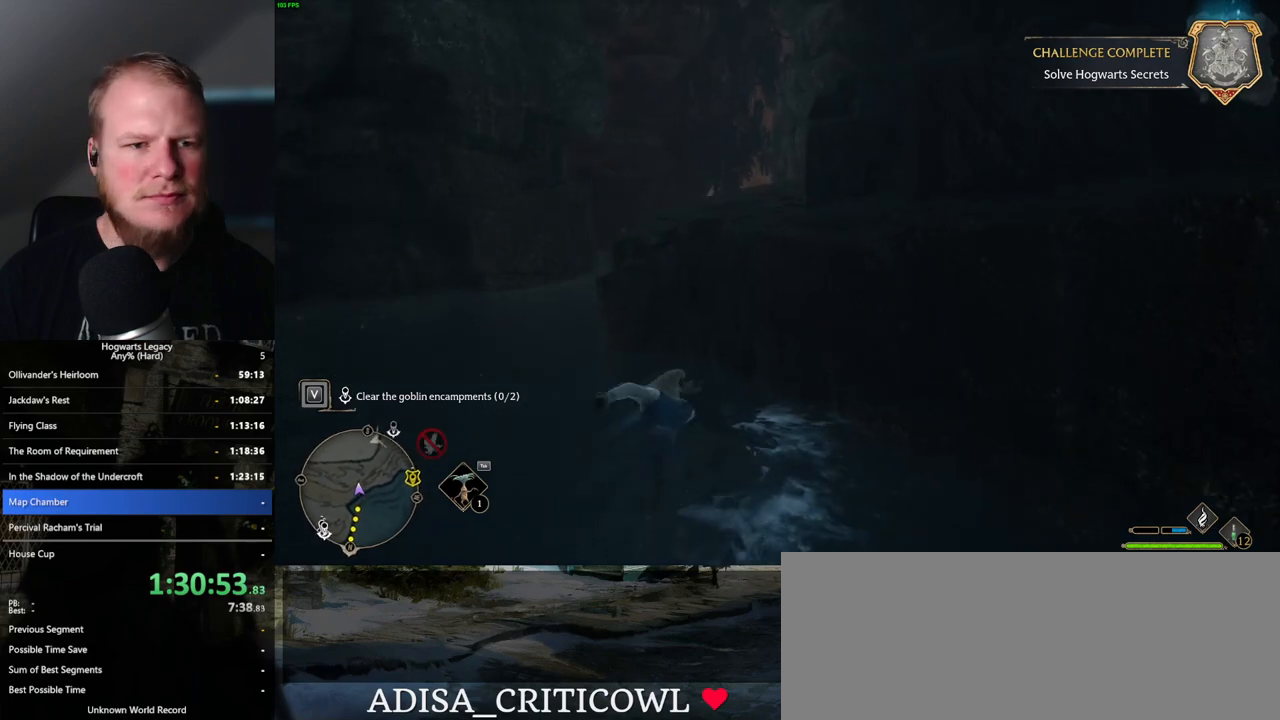
{"keys": ["w"], "mouse": [], "events": []}
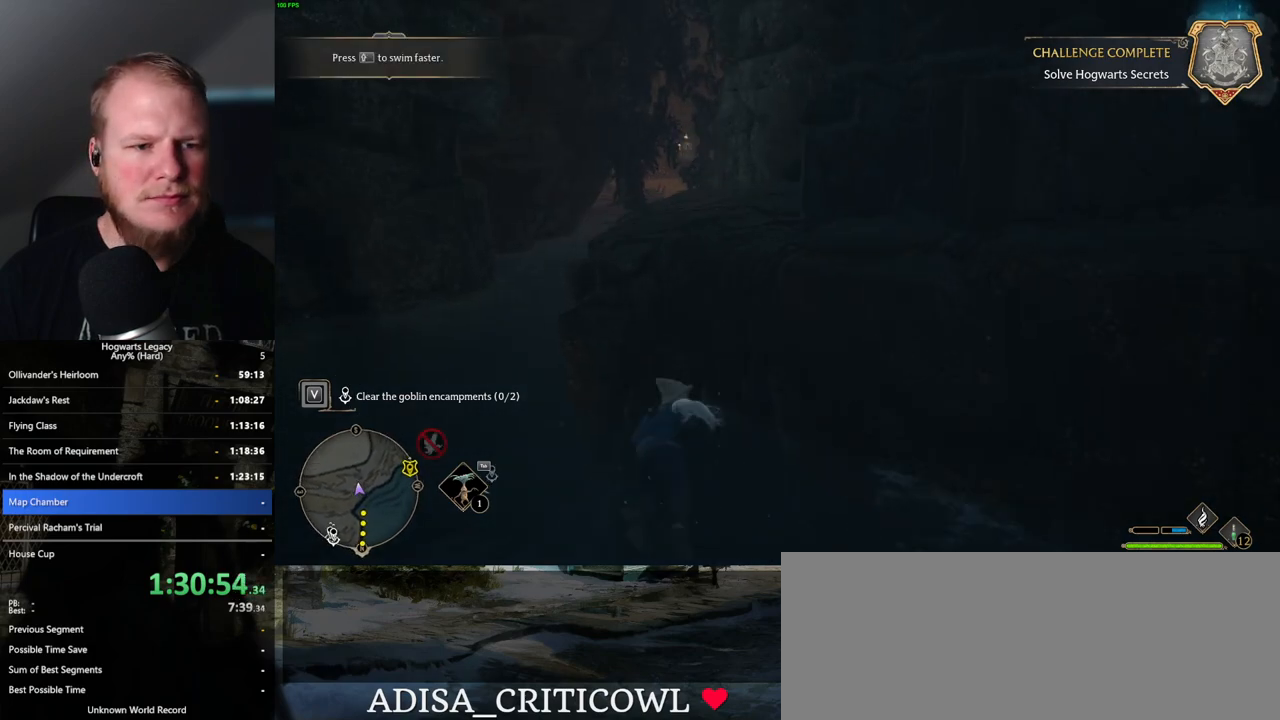
{"keys": ["w"], "mouse": ["mb5"], "events": [[133, "mouse_mb5", "down"]]}
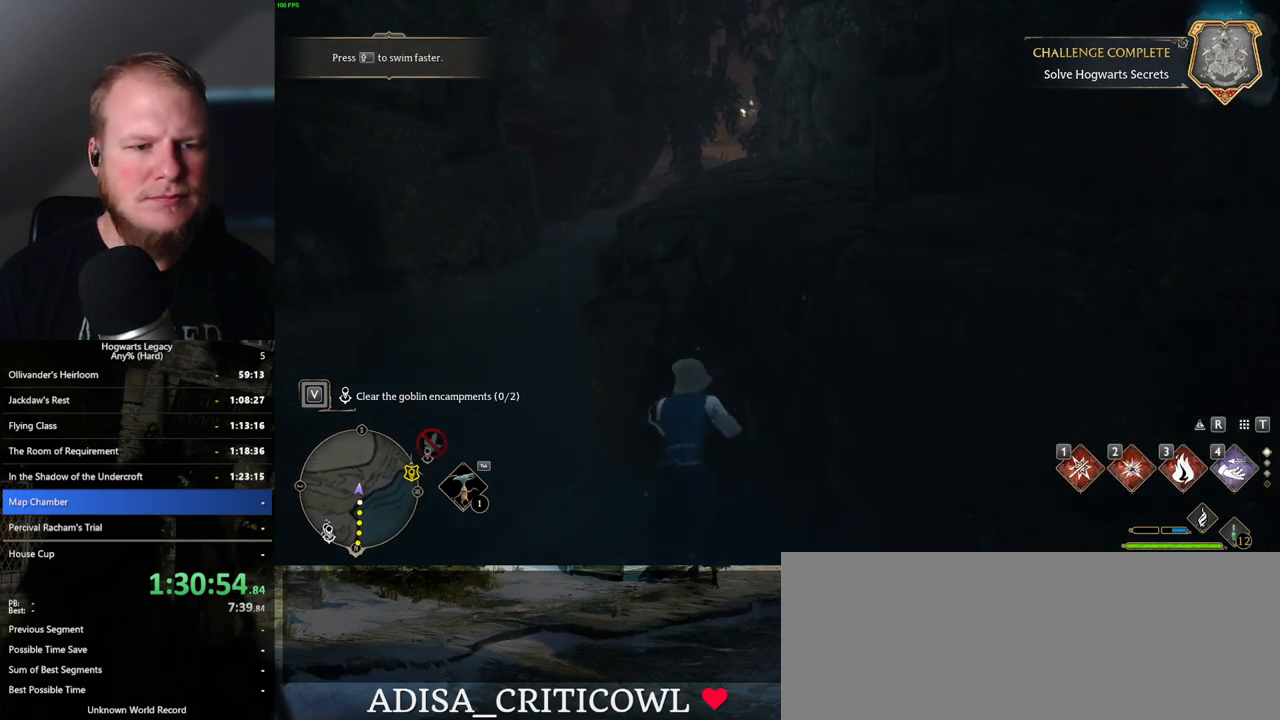
{"keys": ["w"], "mouse": [], "events": [[217, "mouse_mb5", "up"]]}
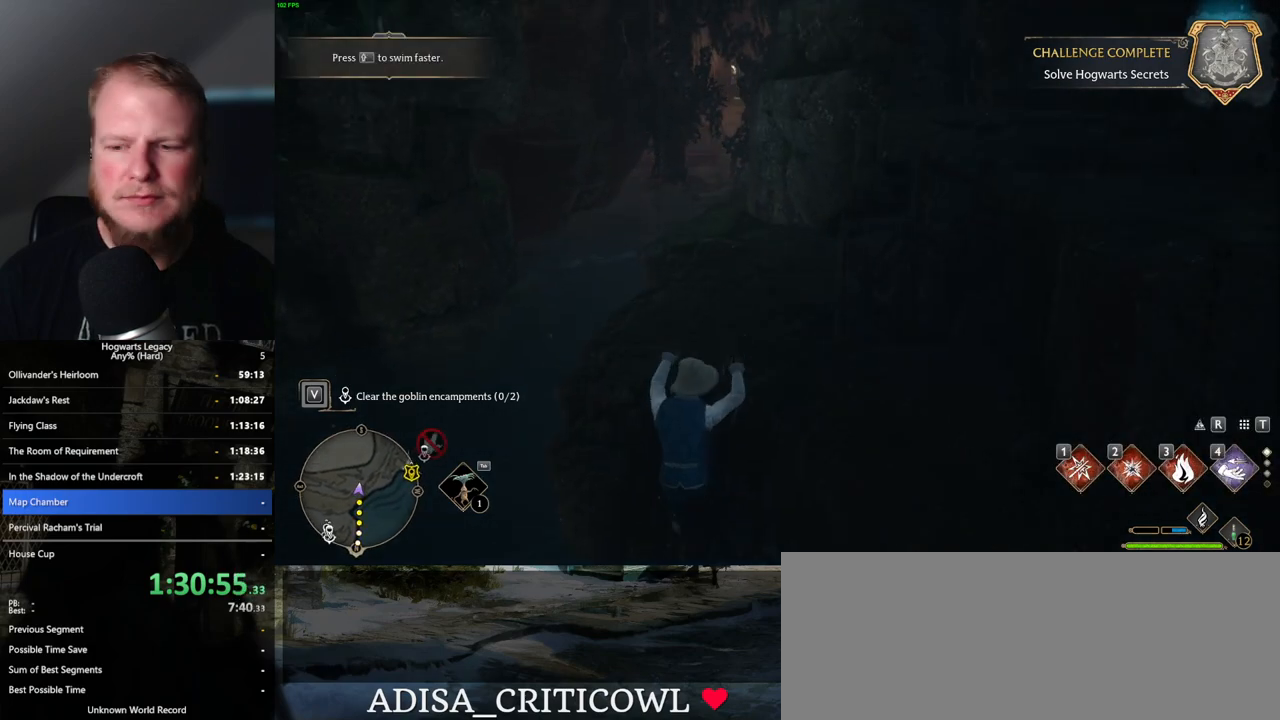
{"keys": ["w"], "mouse": [], "events": []}
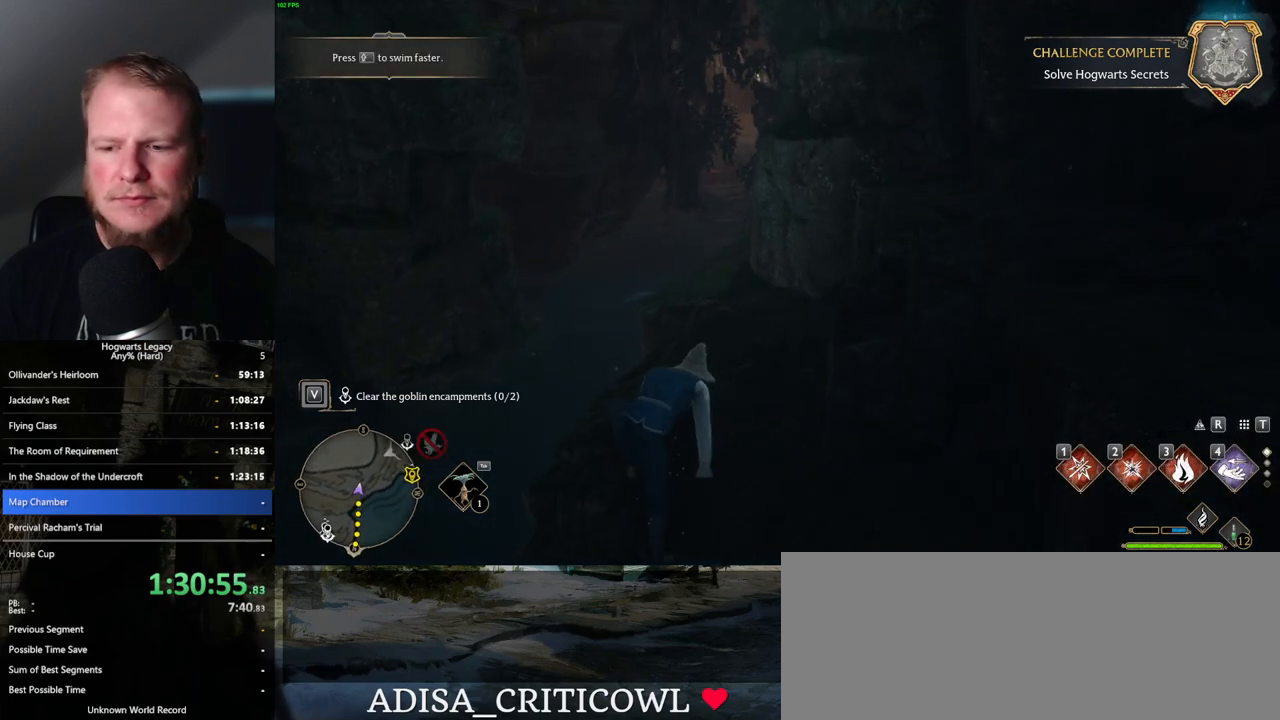
{"keys": ["w"], "mouse": [], "events": []}
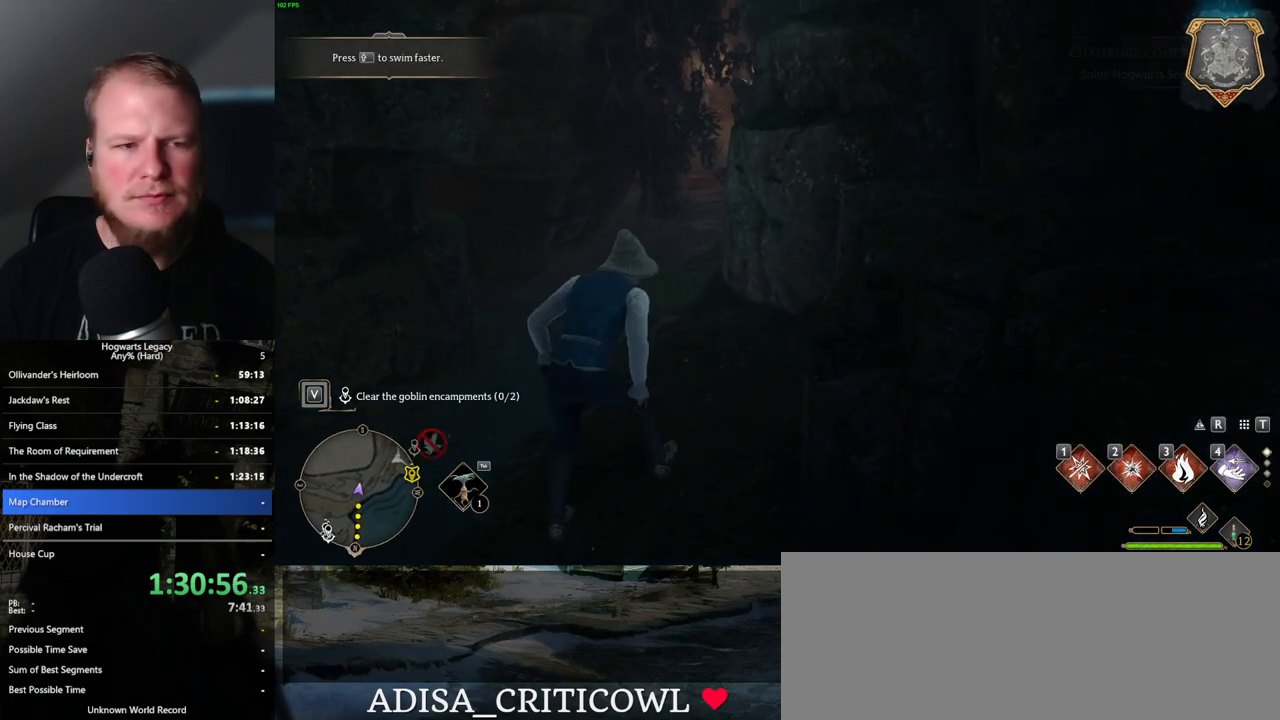
{"keys": ["w"], "mouse": [], "events": []}
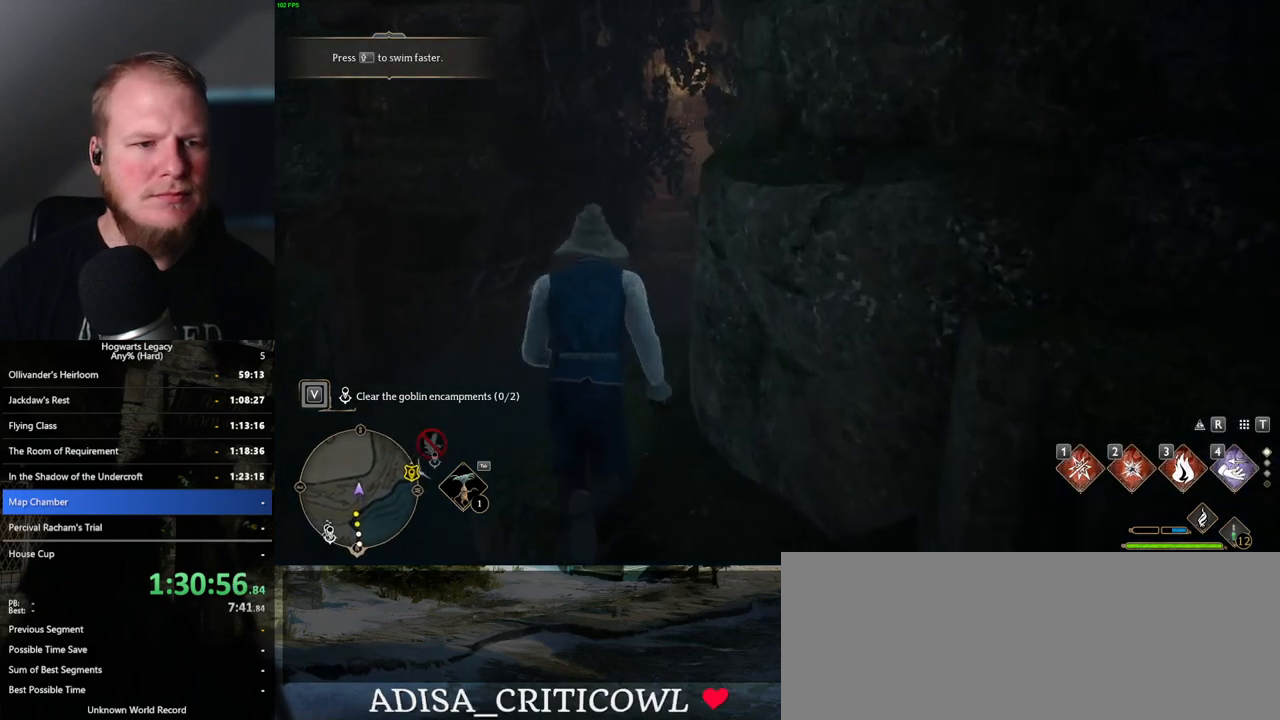
{"keys": ["w"], "mouse": [], "events": []}
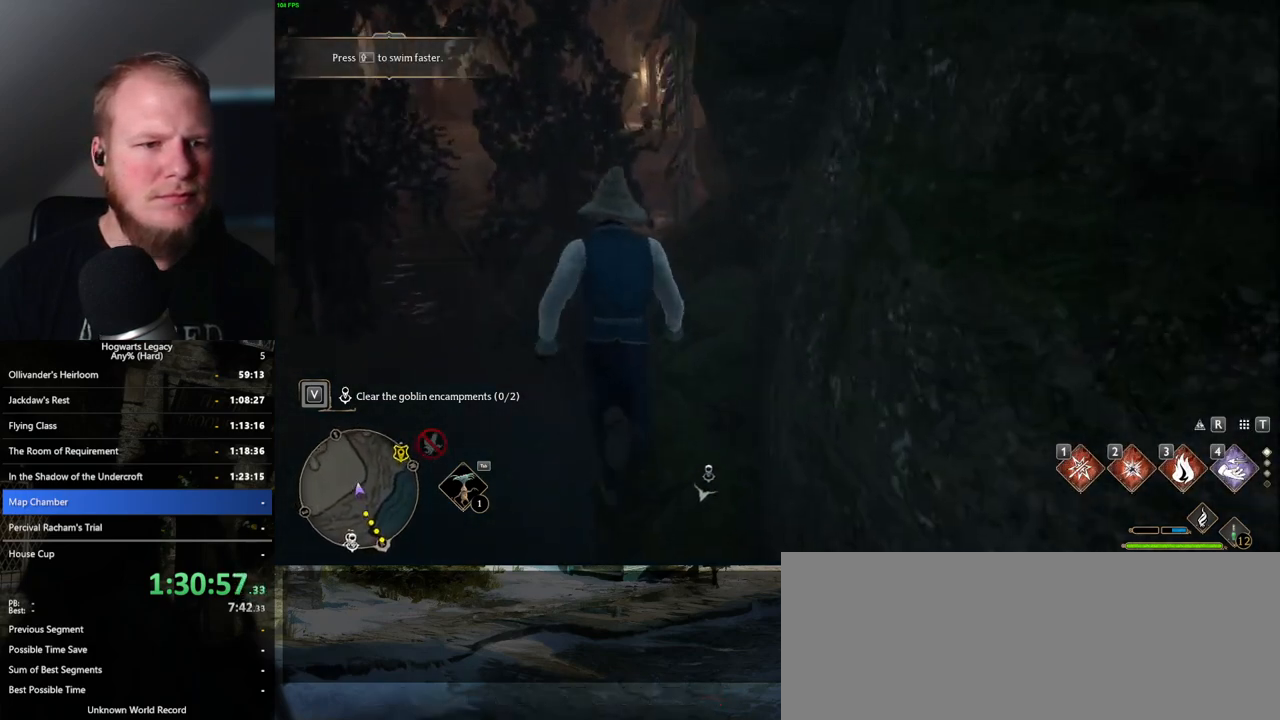
{"keys": ["w"], "mouse": [], "events": []}
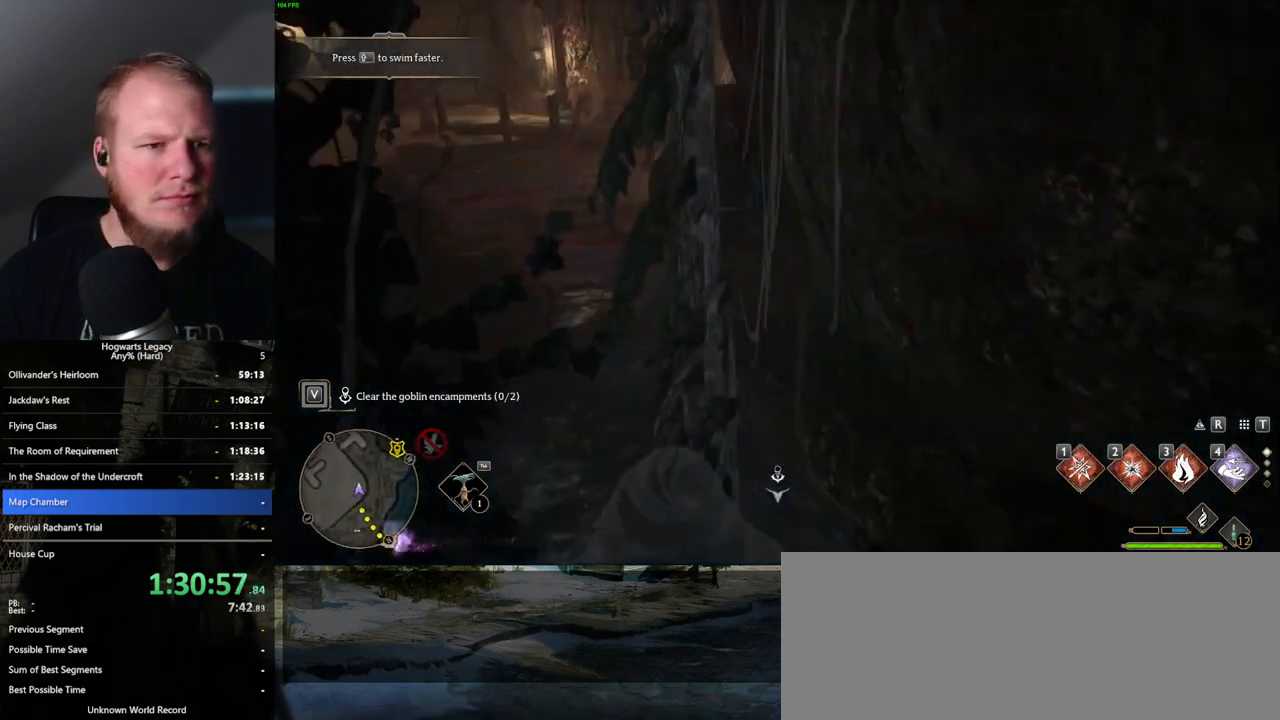
{"keys": ["w"], "mouse": ["mb5"], "events": [[233, "mouse_mb5", "down"]]}
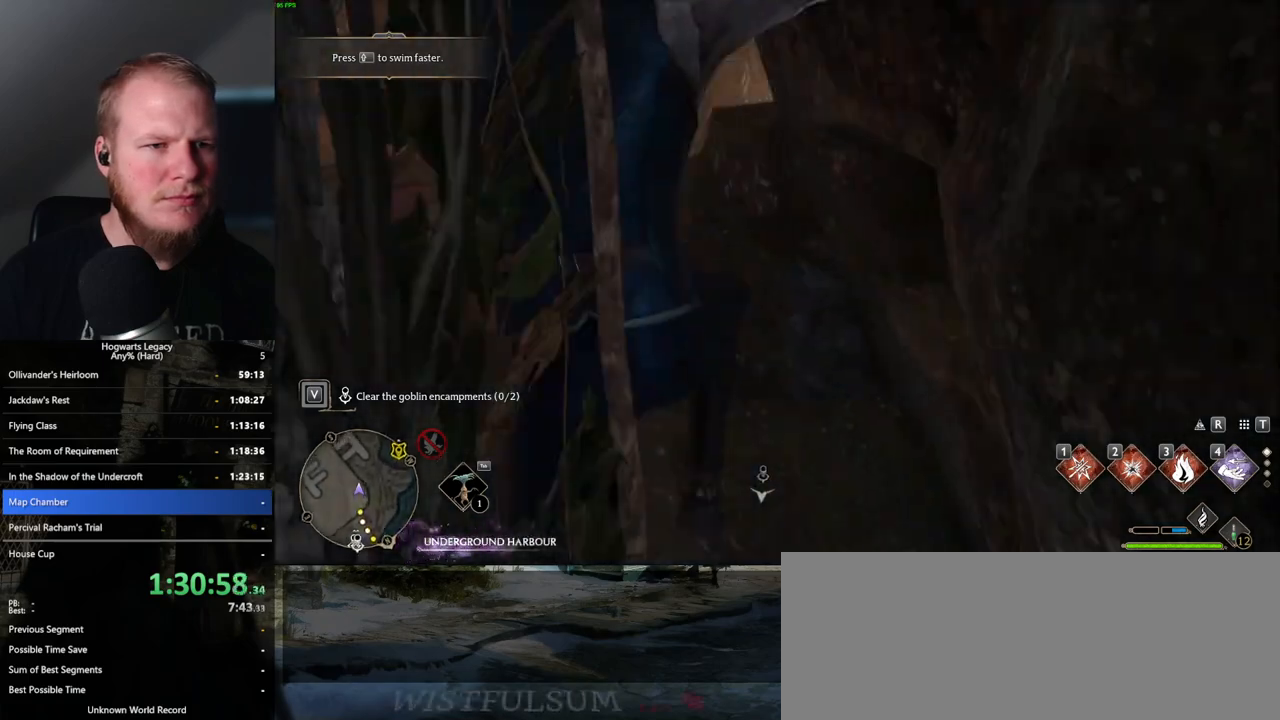
{"keys": ["w"], "mouse": ["mb5"], "events": [[383, "mouse_mb5", "up"], [450, "mouse_mb5", "down"]]}
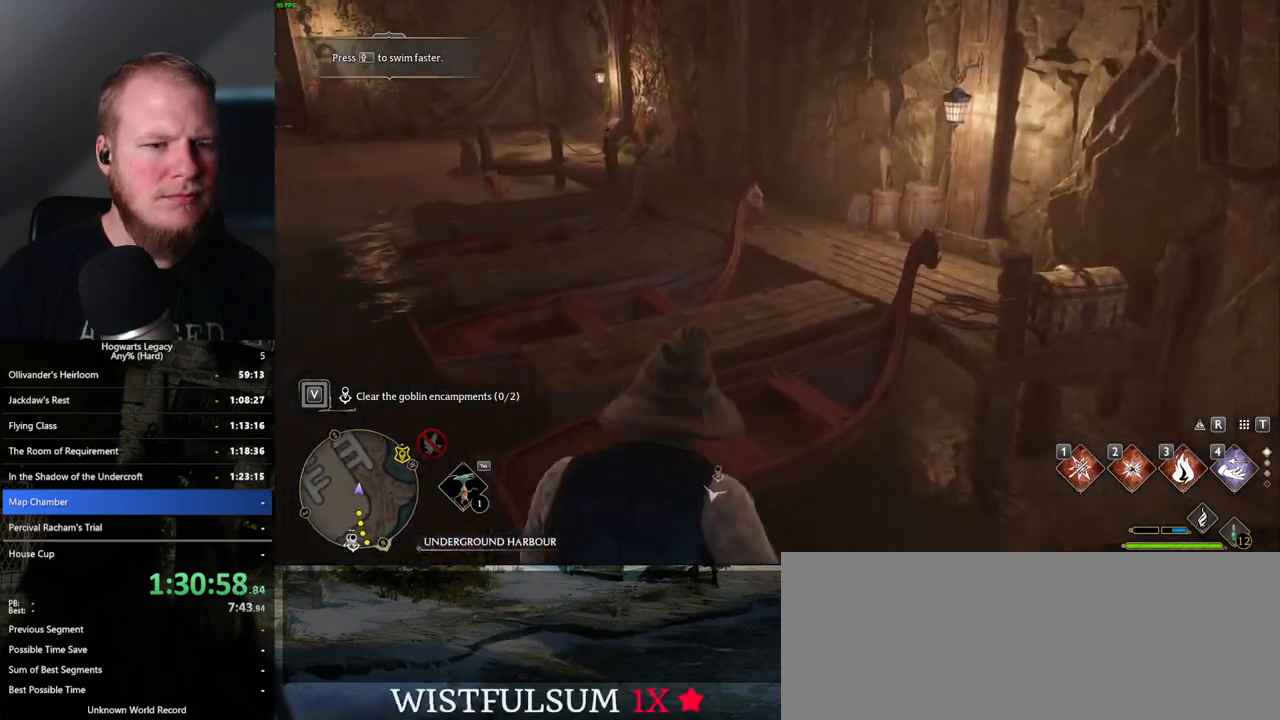
{"keys": ["a", "w"], "mouse": [], "events": [[183, "a", "down"], [200, "mouse_mb5", "up"]]}
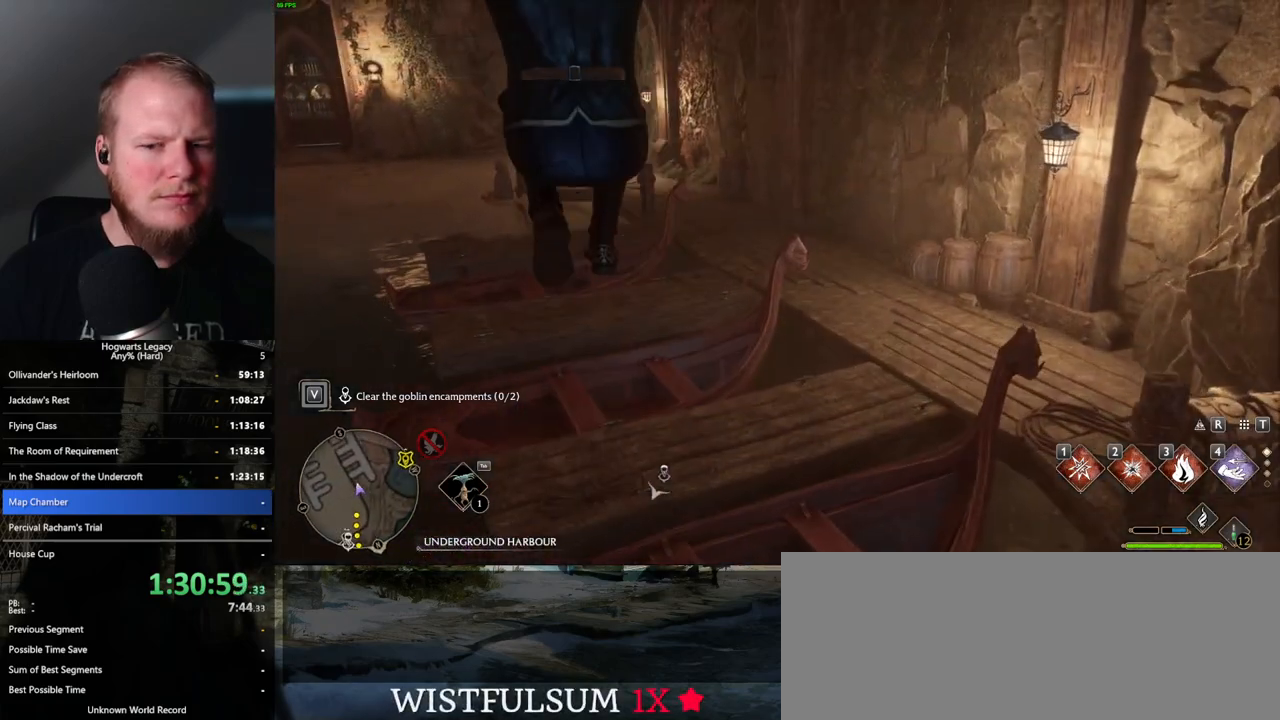
{"keys": ["w"], "mouse": [], "events": [[50, "a", "up"], [167, "w", "up"], [383, "w", "down"], [433, "mouse_wheel", "down"], [450, "mouse_wheel", "up"]]}
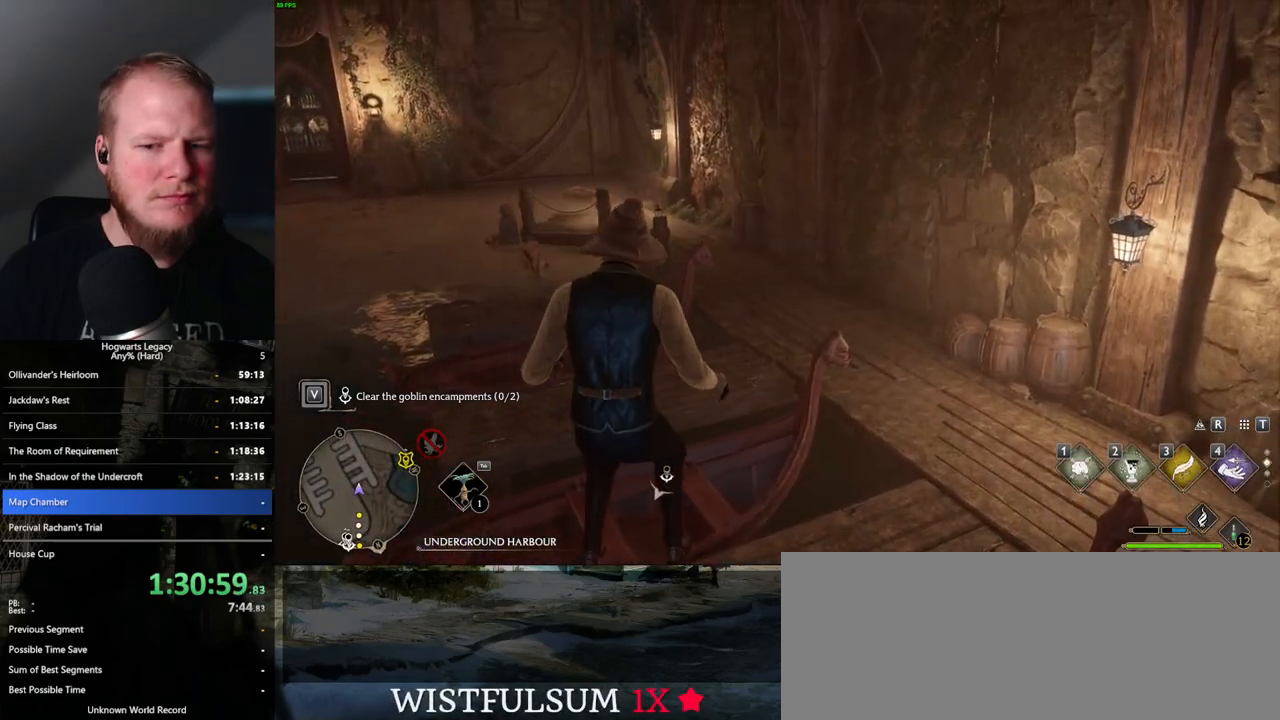
{"keys": ["w"], "mouse": [], "events": []}
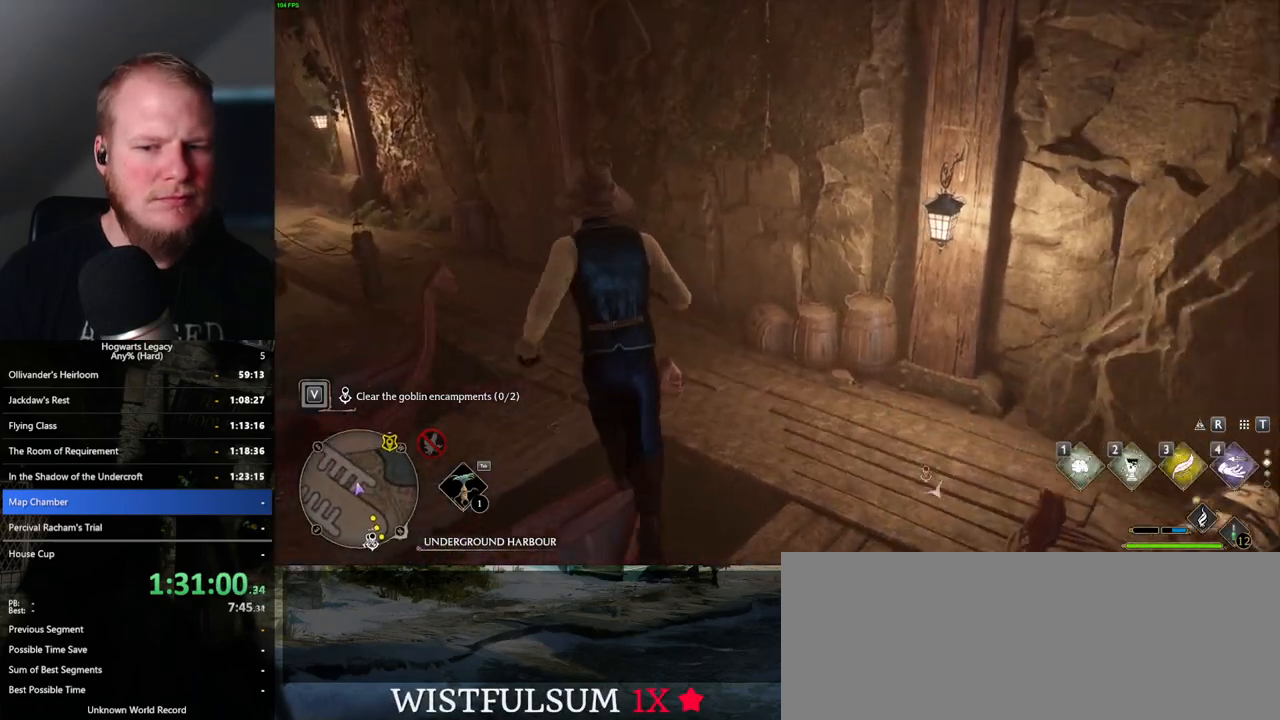
{"keys": [], "mouse": [], "events": [[167, "w", "up"]]}
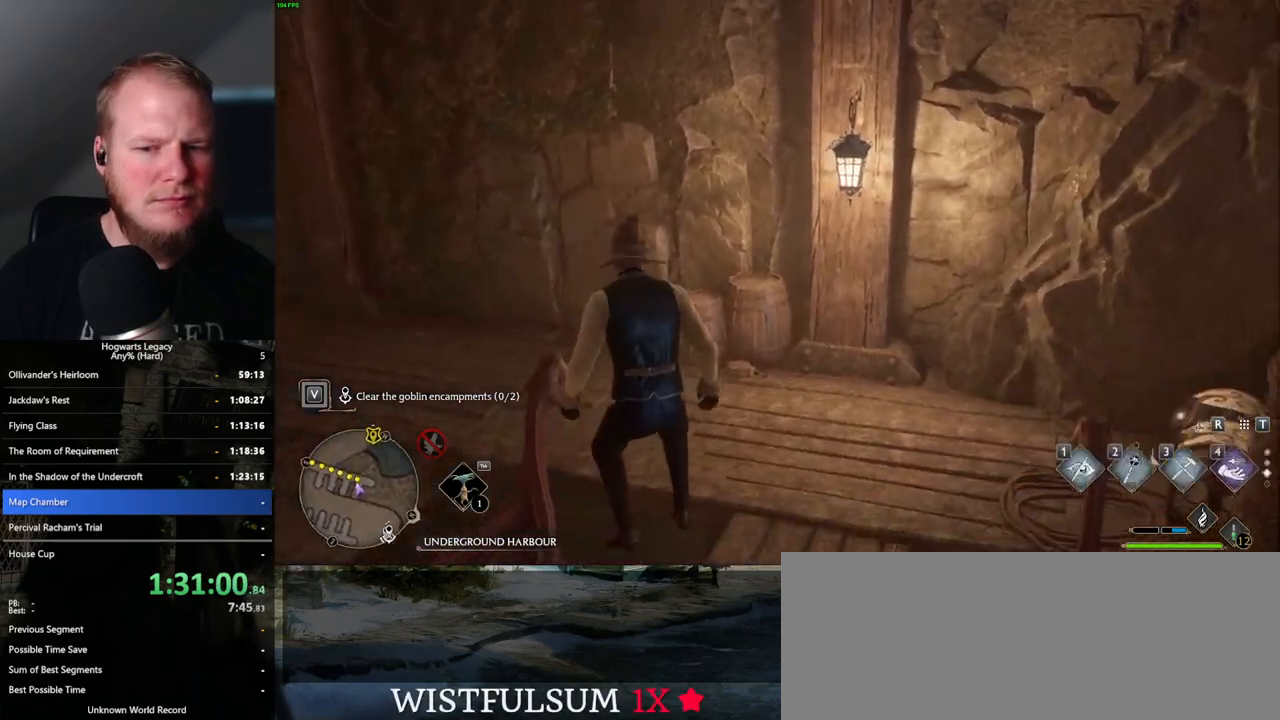
{"keys": ["w"], "mouse": [], "events": [[250, "w", "down"], [300, "1", "down"], [433, "1", "up"]]}
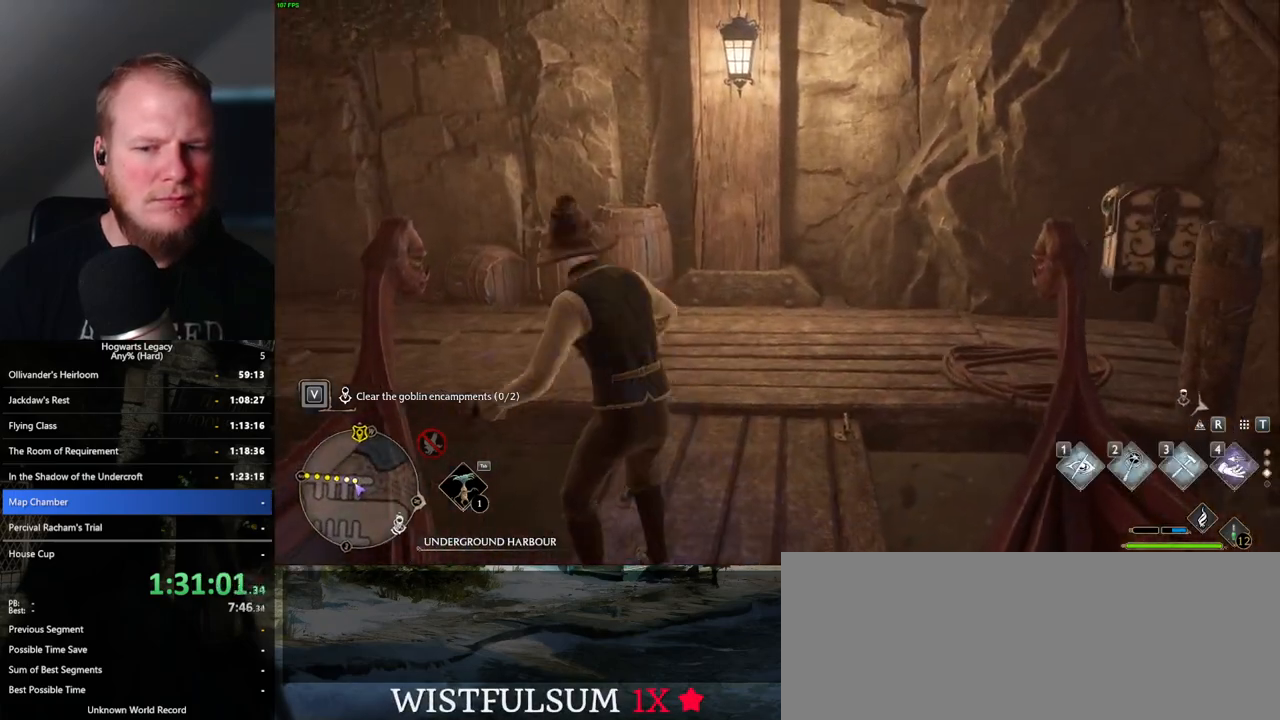
{"keys": ["s"], "mouse": [], "events": [[183, "w", "up"], [283, "s", "down"]]}
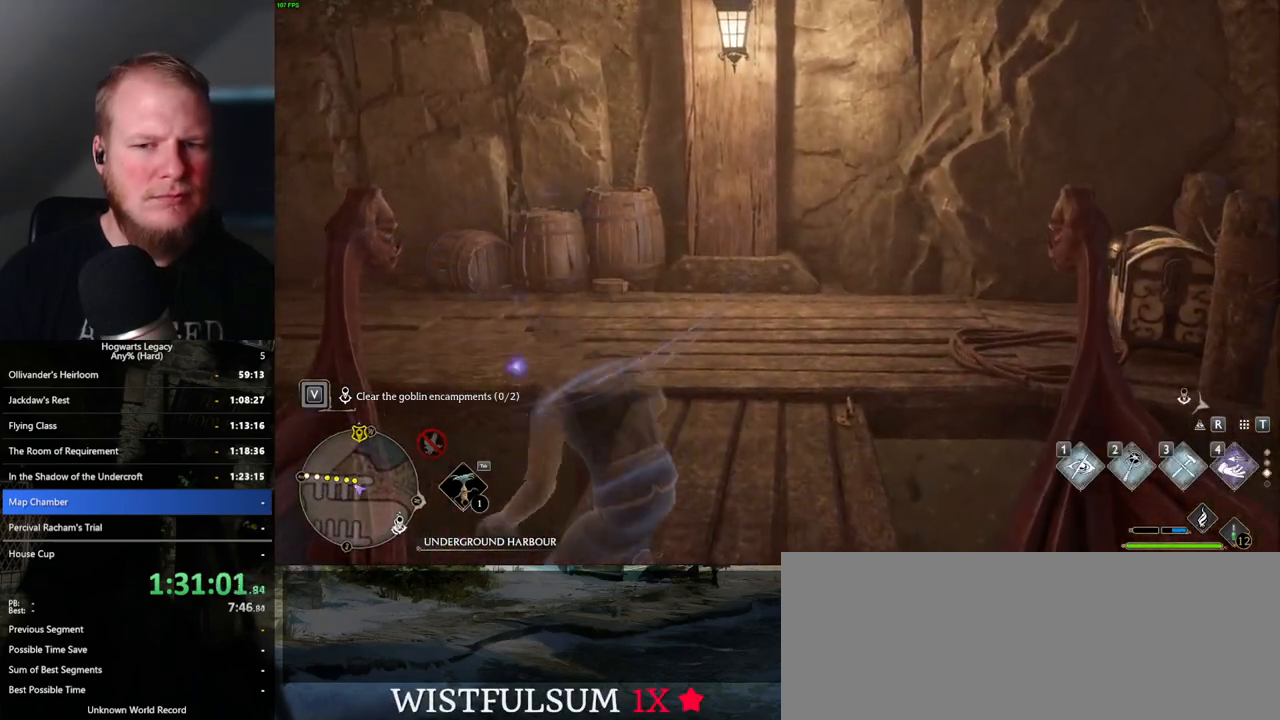
{"keys": ["d", "s"], "mouse": [], "events": [[200, "mouse_mb5", "down"], [350, "mouse_mb5", "up"], [483, "d", "down"]]}
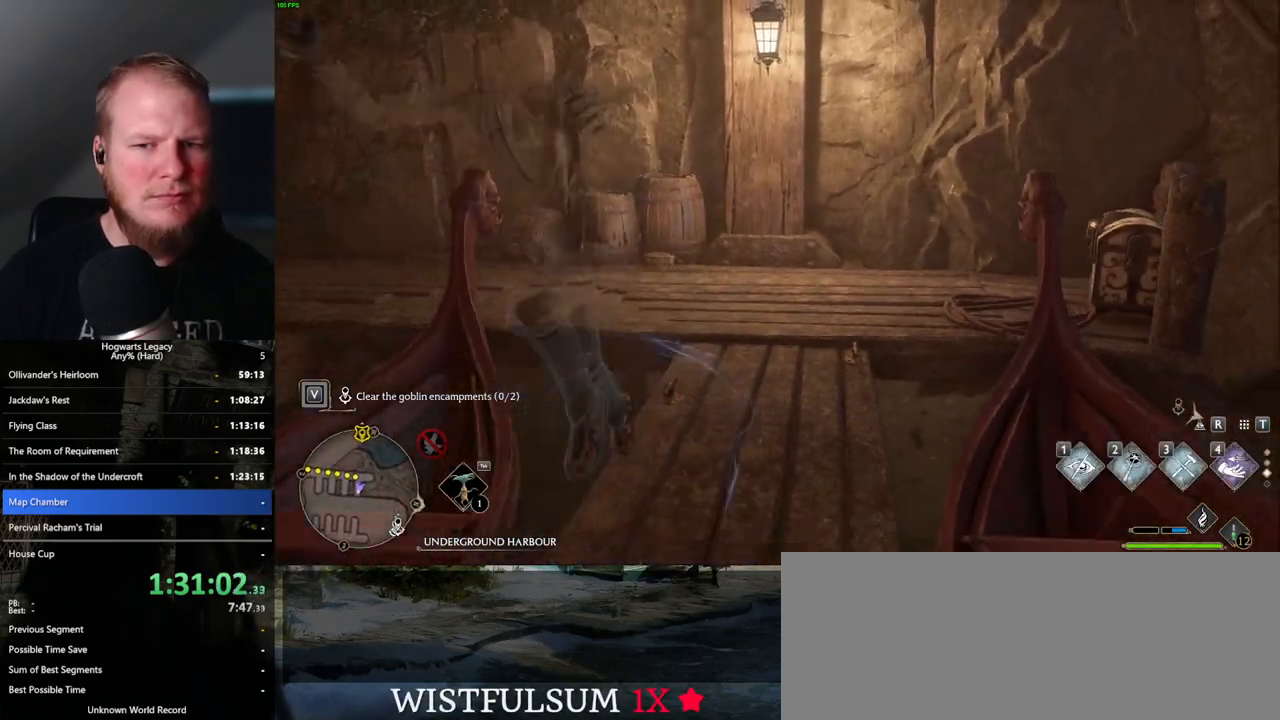
{"keys": ["w"], "mouse": [], "events": [[33, "s", "up"], [117, "w", "down"], [150, "d", "up"]]}
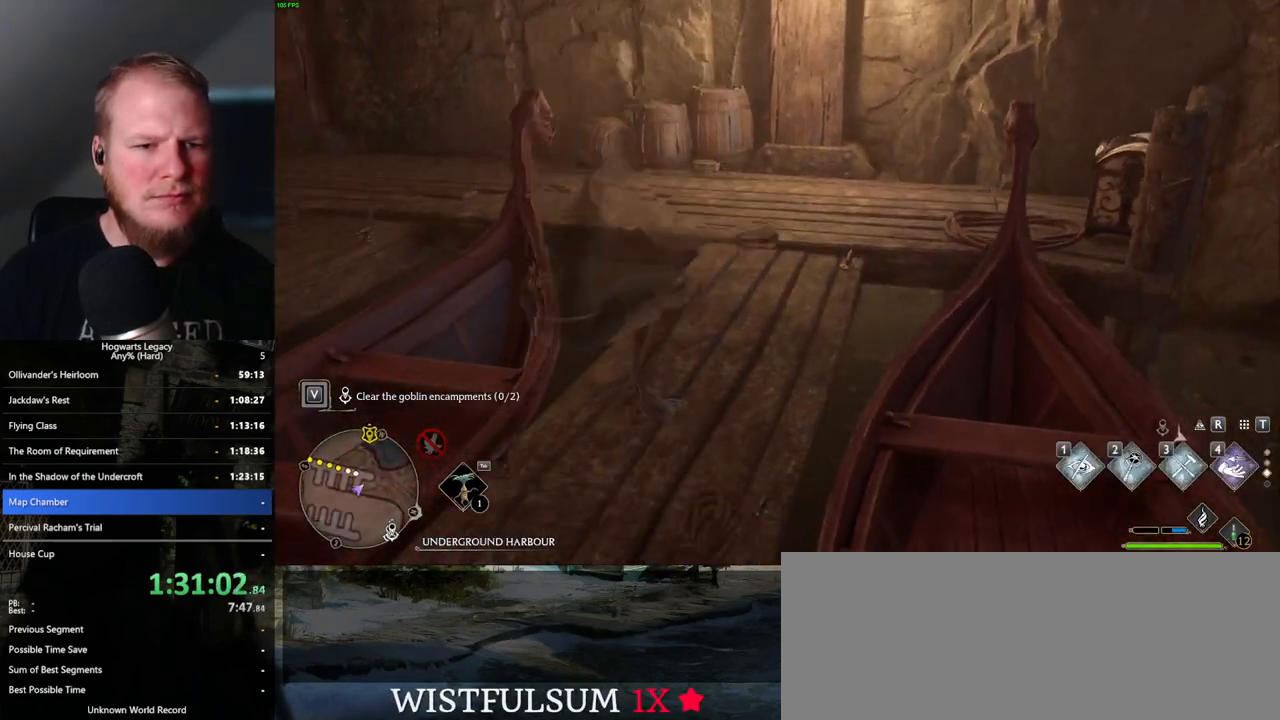
{"keys": ["w"], "mouse": [], "events": [[67, "mouse_mb5", "down"], [217, "mouse_mb5", "up"]]}
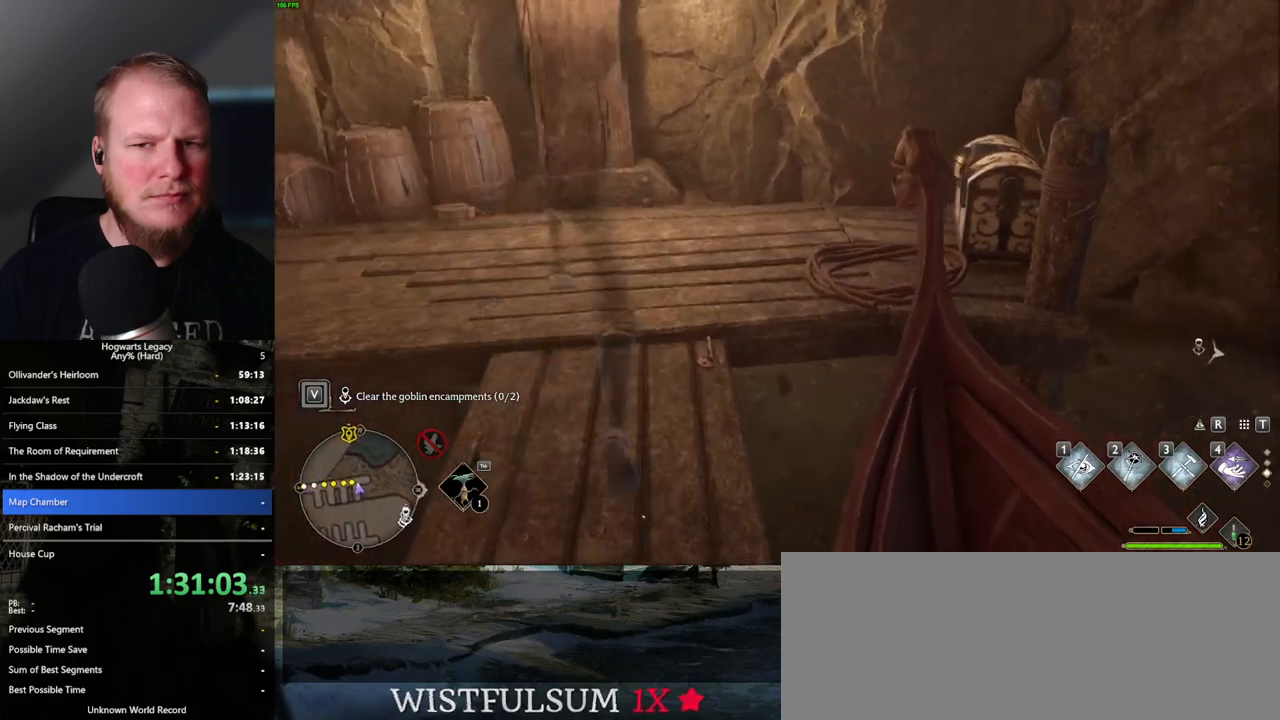
{"keys": ["w"], "mouse": [], "events": []}
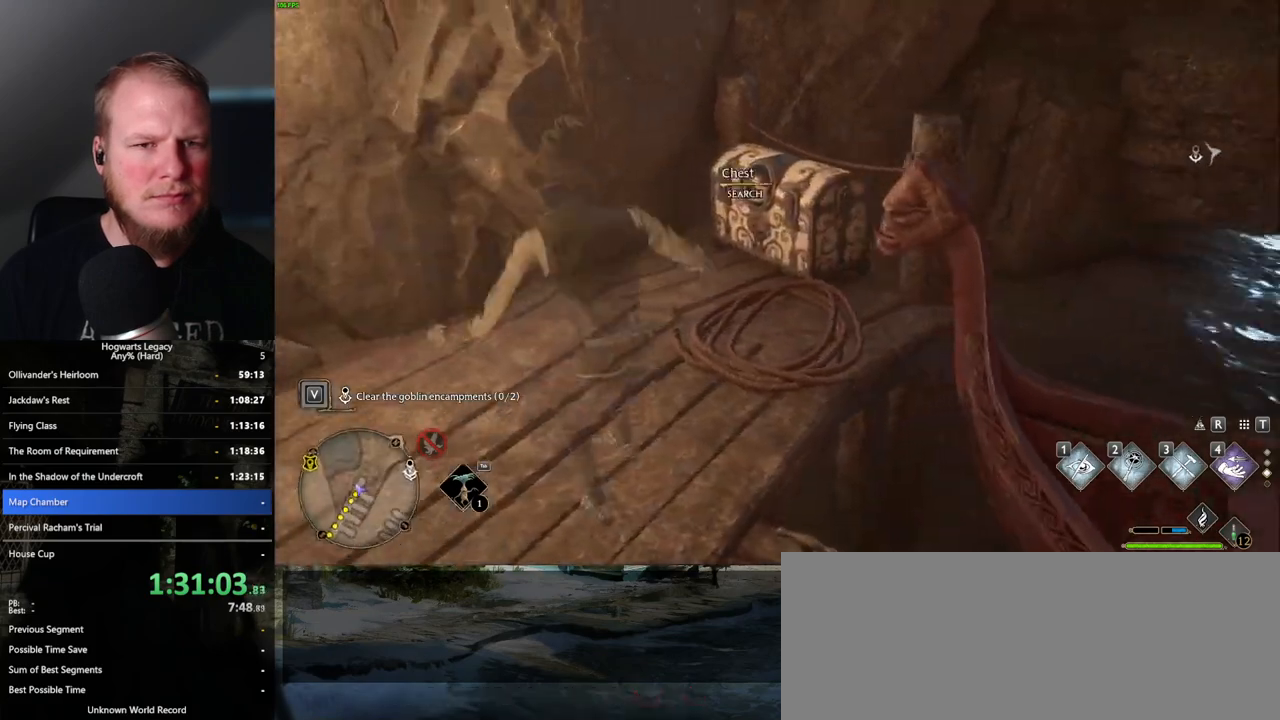
{"keys": ["d", "w"], "mouse": [], "events": [[83, "w", "up"], [217, "f", "down"], [283, "f", "up"], [433, "d", "down"], [483, "w", "down"]]}